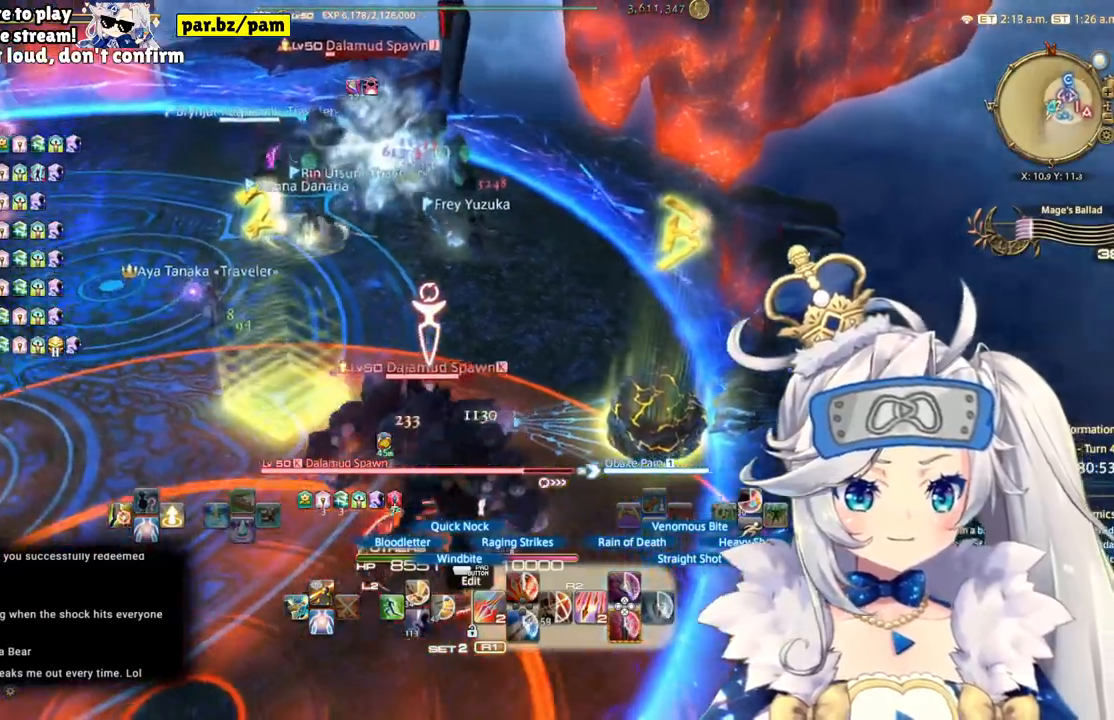
Gameplay with a controller (PlayStation layout); each line is a JSON object with the inputs held at the frame after it. "events" lists button and stick changes between this image and that frame as [ms after this image, input, new state], when the widget could be followed in between. Not read: L1 R1.
{"buttons": ["R2"], "left_stick": "down-left", "right_stick": "center", "events": []}
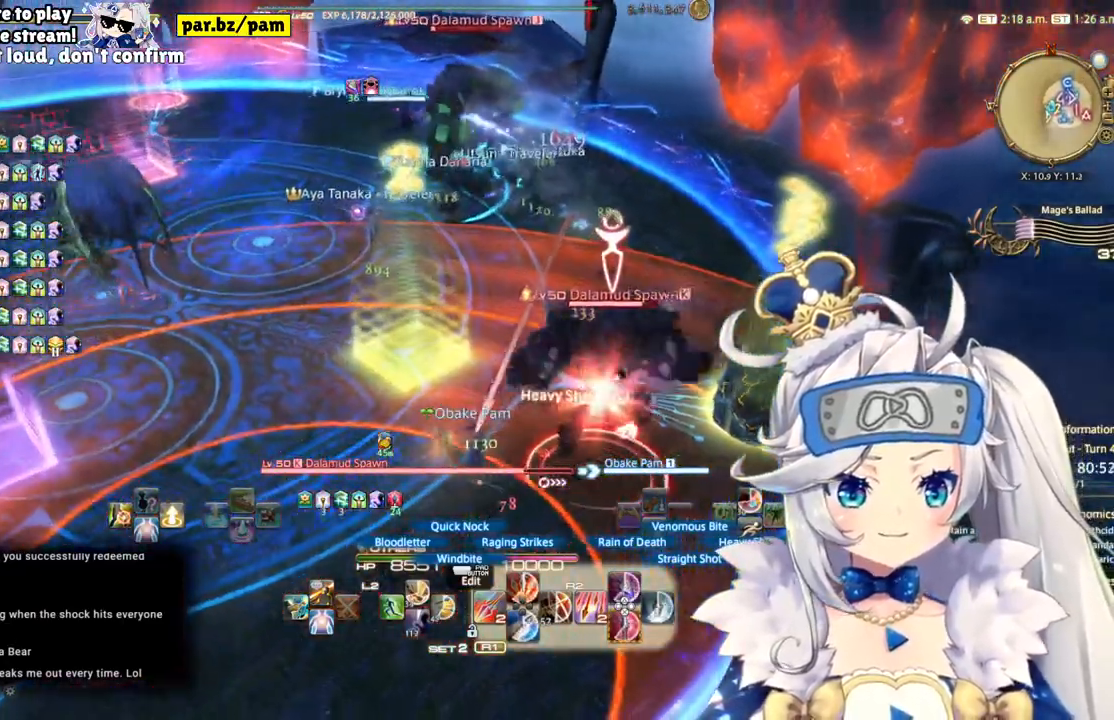
{"buttons": ["R2"], "left_stick": "down-left", "right_stick": "center", "events": []}
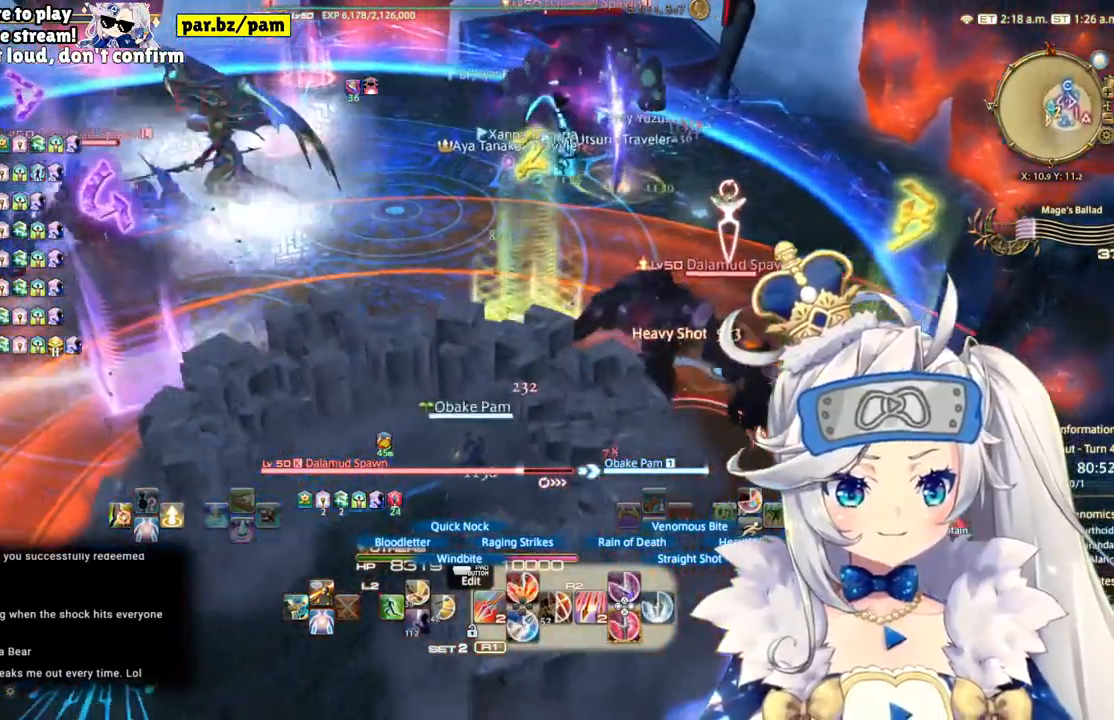
{"buttons": ["CIRCLE", "R2"], "left_stick": "down-left", "right_stick": "center", "events": [[500, "CIRCLE", "down"]]}
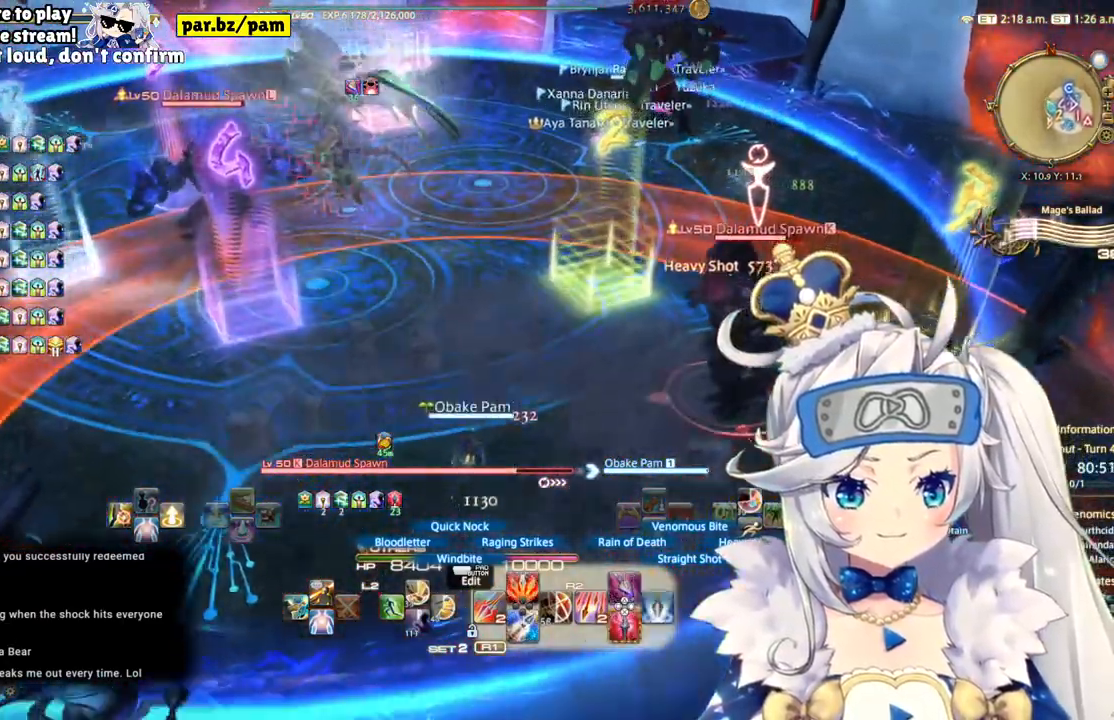
{"buttons": ["R2", "DPAD_LEFT"], "left_stick": "center", "right_stick": "center", "events": [[133, "left_stick", "center"], [233, "CIRCLE", "up"], [500, "DPAD_LEFT", "down"]]}
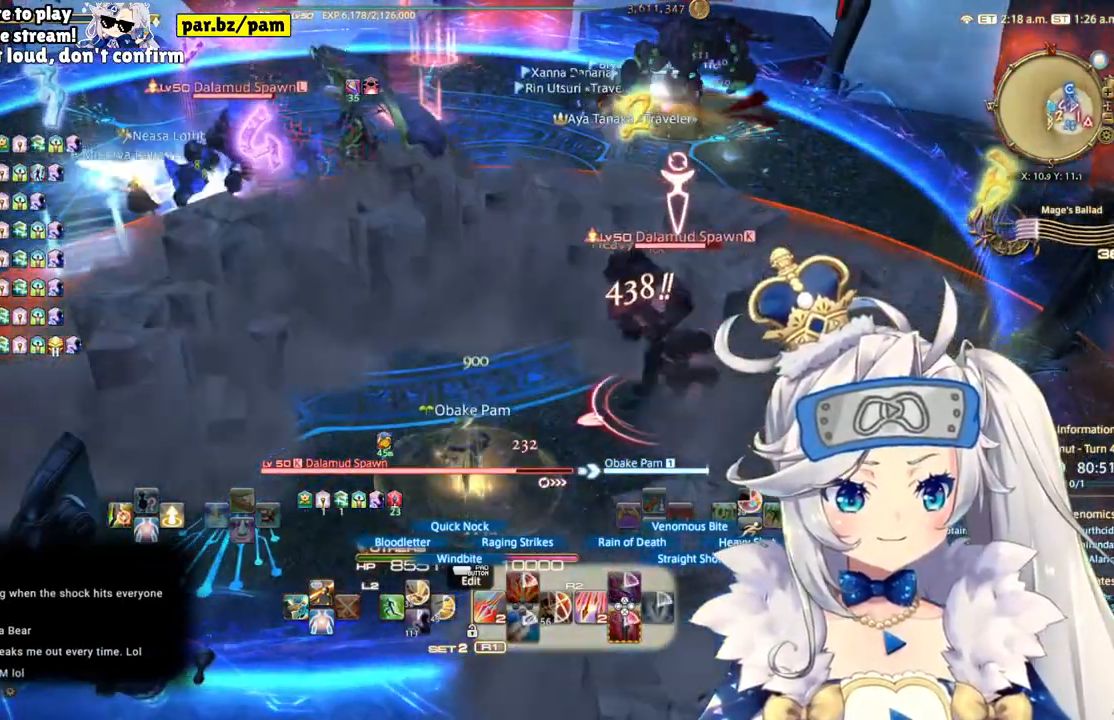
{"buttons": ["R2"], "left_stick": "center", "right_stick": "right", "events": [[150, "DPAD_LEFT", "up"], [417, "right_stick", "right"]]}
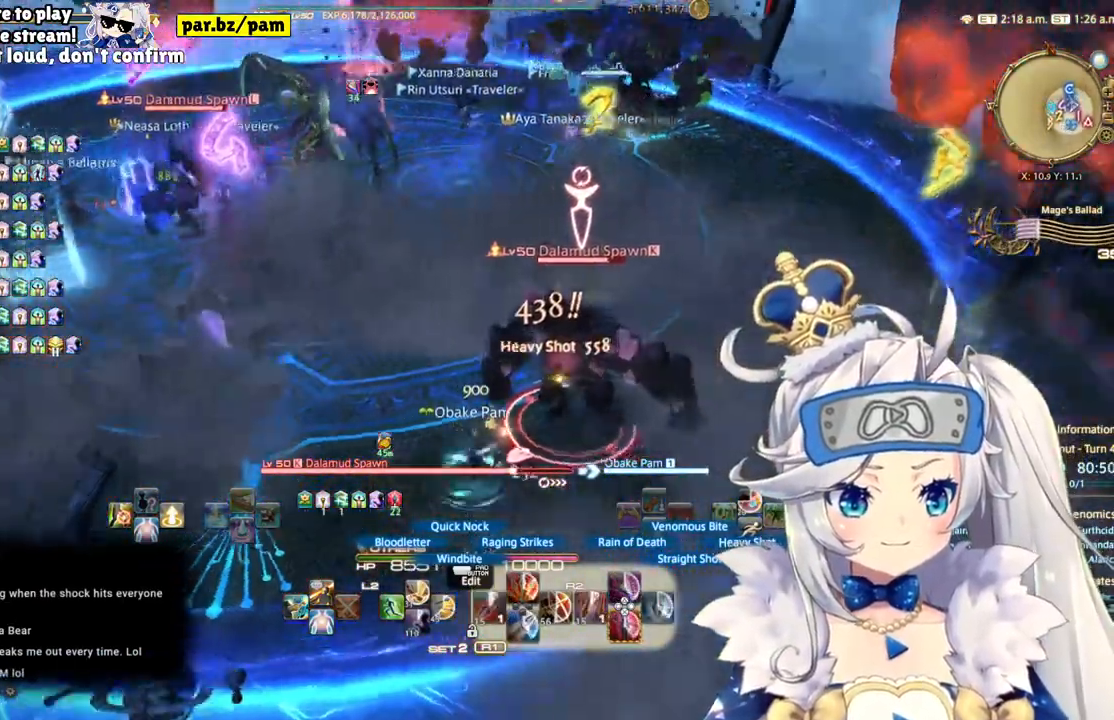
{"buttons": ["R2"], "left_stick": "up-right", "right_stick": "center", "events": [[100, "right_stick", "center"], [183, "left_stick", "up-right"]]}
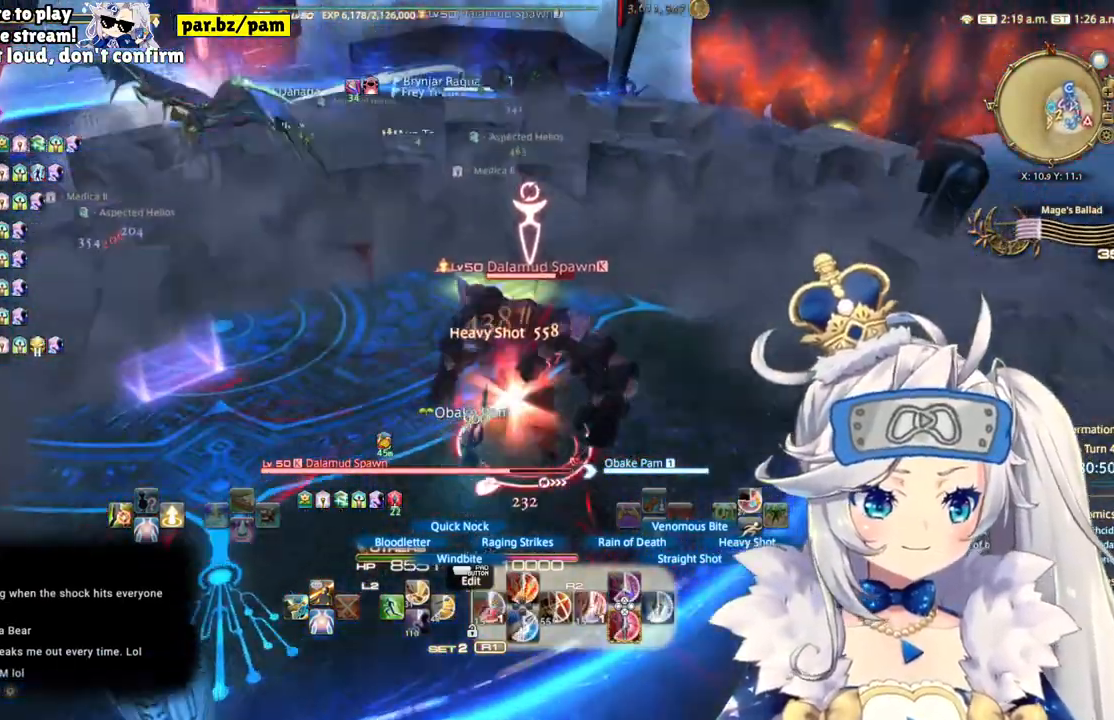
{"buttons": ["R2"], "left_stick": "center", "right_stick": "center", "events": [[300, "left_stick", "center"]]}
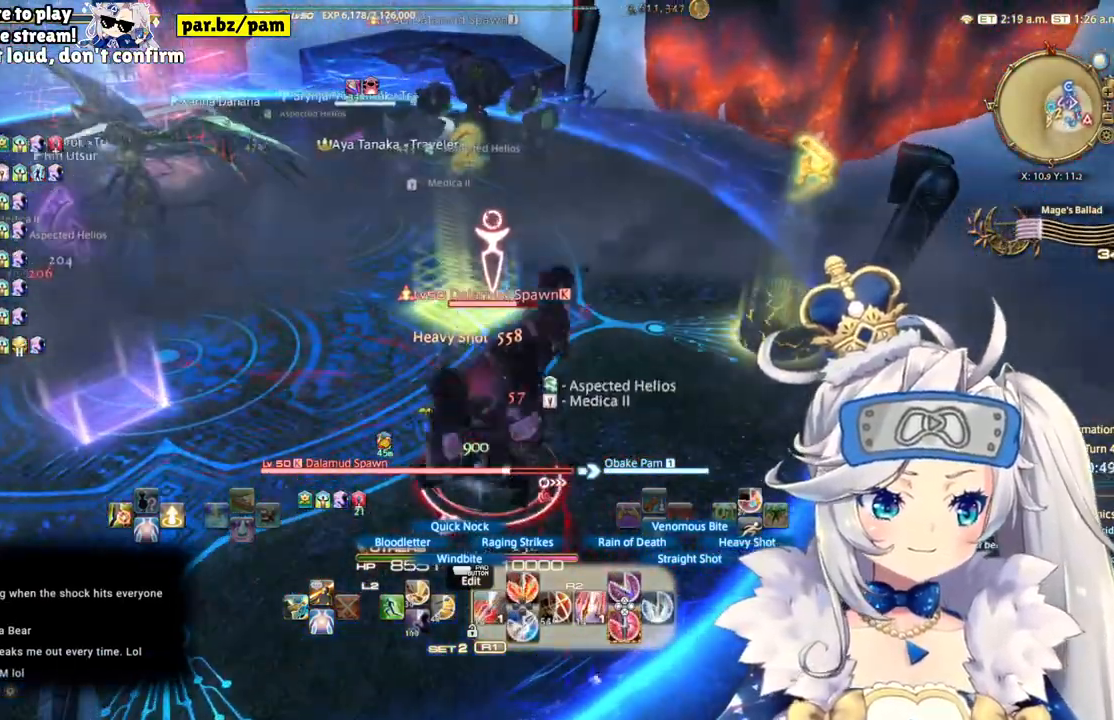
{"buttons": ["R2"], "left_stick": "up-right", "right_stick": "center", "events": [[100, "left_stick", "up-right"]]}
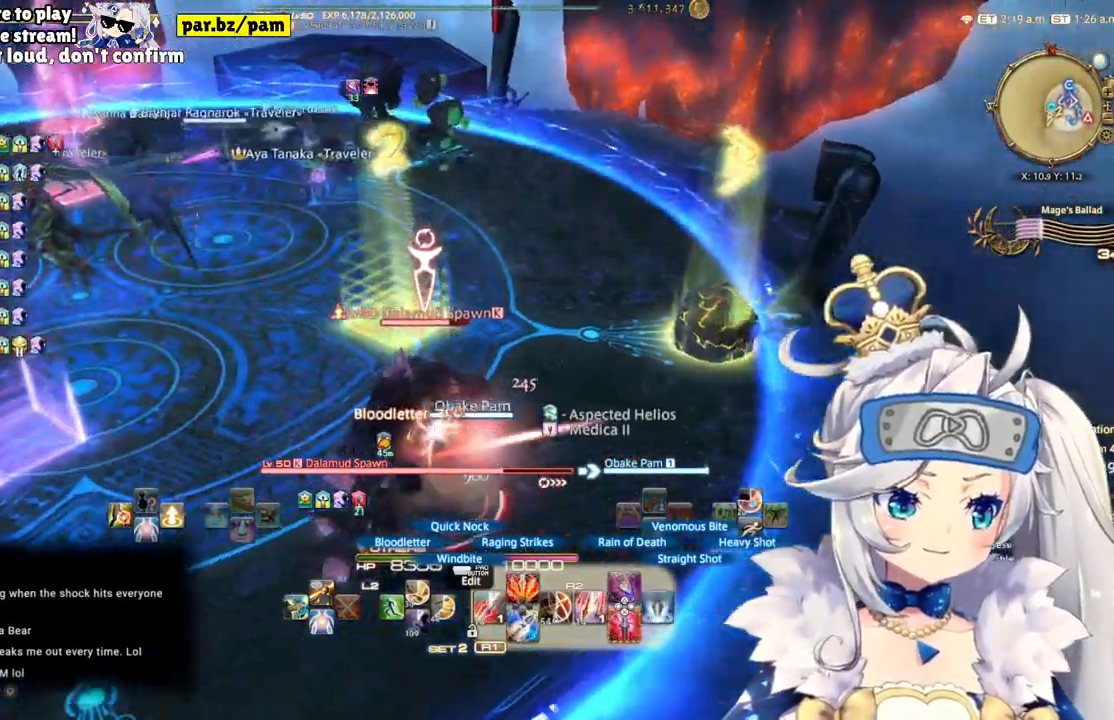
{"buttons": ["R2"], "left_stick": "up-right", "right_stick": "center", "events": [[167, "right_stick", "left"], [467, "right_stick", "center"]]}
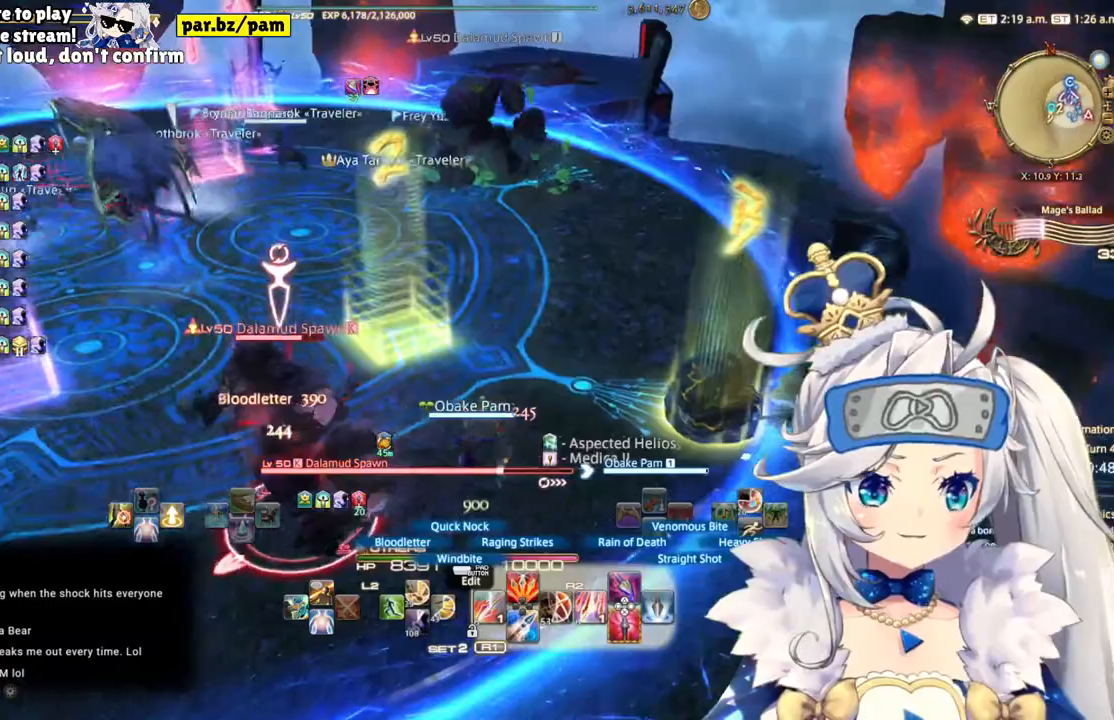
{"buttons": ["R2"], "left_stick": "up-right", "right_stick": "center", "events": []}
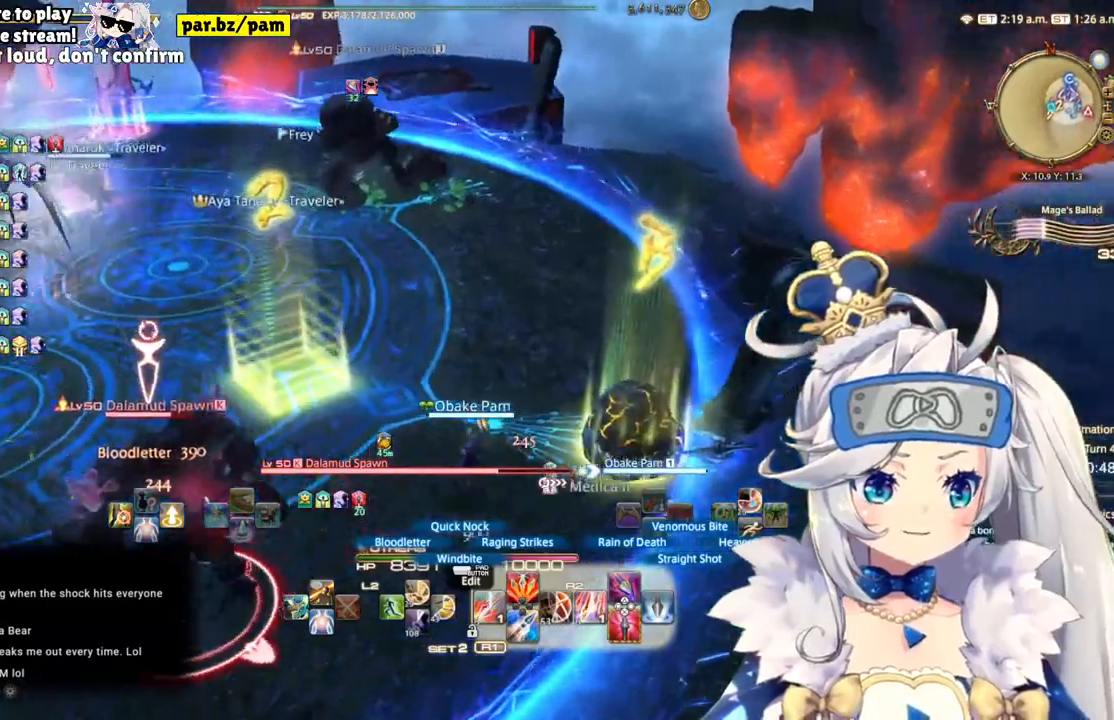
{"buttons": ["R2"], "left_stick": "up-right", "right_stick": "left", "events": [[50, "CIRCLE", "down"], [233, "CIRCLE", "up"], [433, "right_stick", "left"]]}
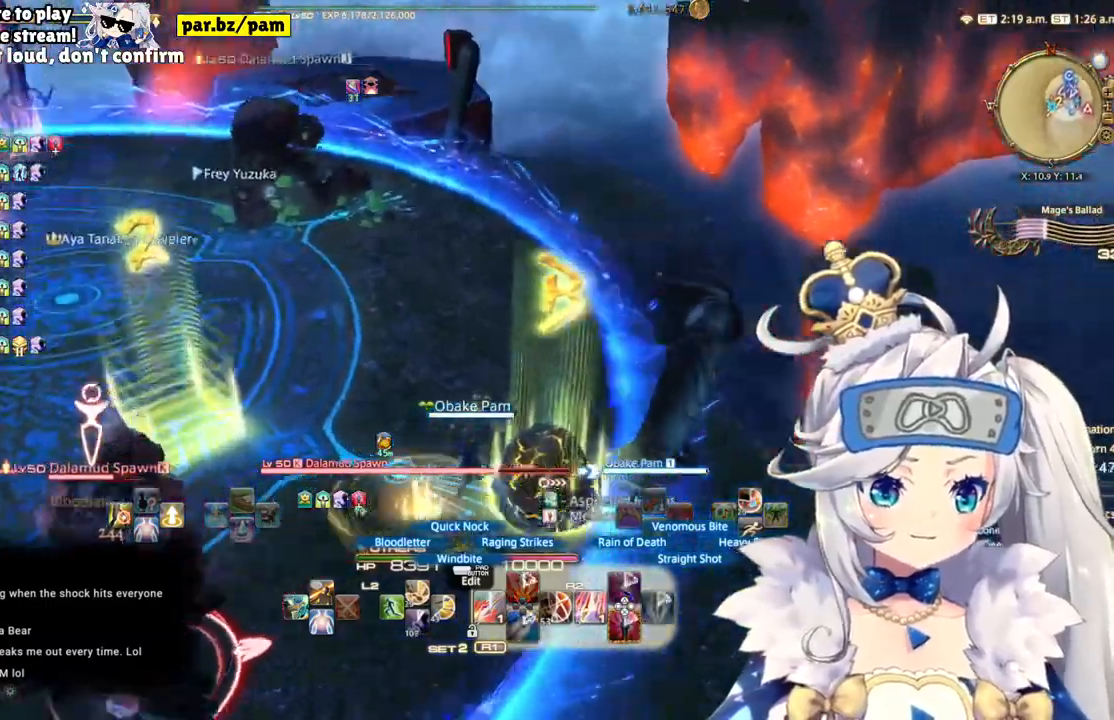
{"buttons": ["R2"], "left_stick": "center", "right_stick": "center", "events": [[450, "right_stick", "center"], [500, "left_stick", "center"]]}
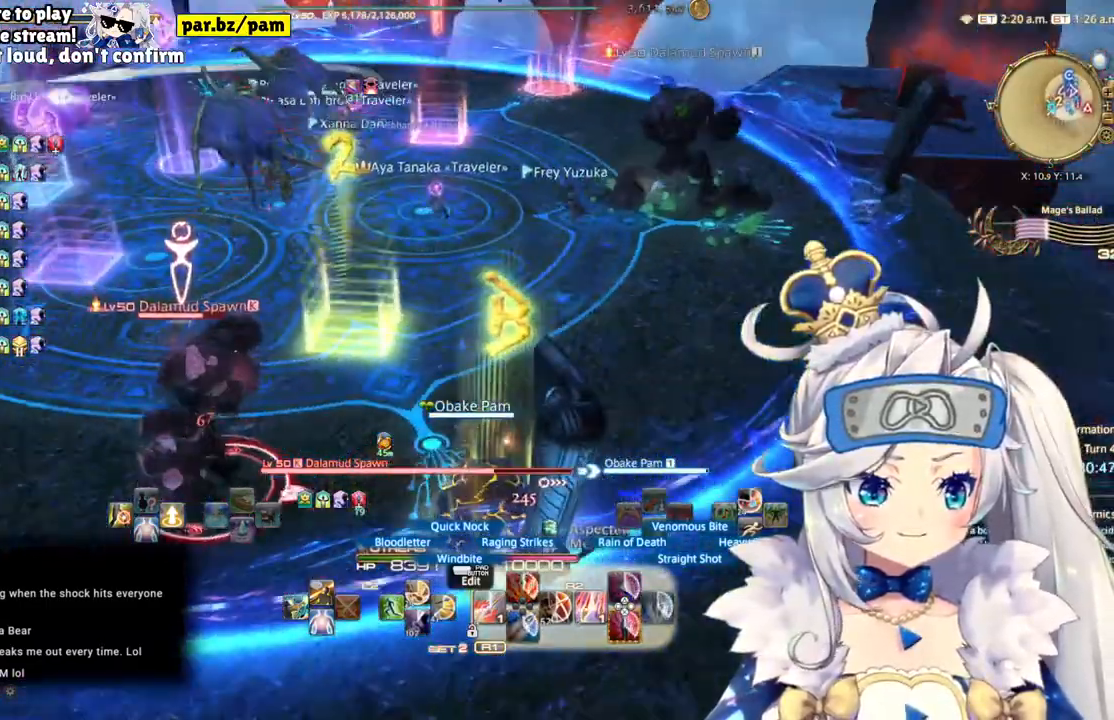
{"buttons": ["R2"], "left_stick": "center", "right_stick": "center", "events": [[100, "right_stick", "left"], [350, "DPAD_LEFT", "down"], [367, "right_stick", "center"], [483, "DPAD_LEFT", "up"]]}
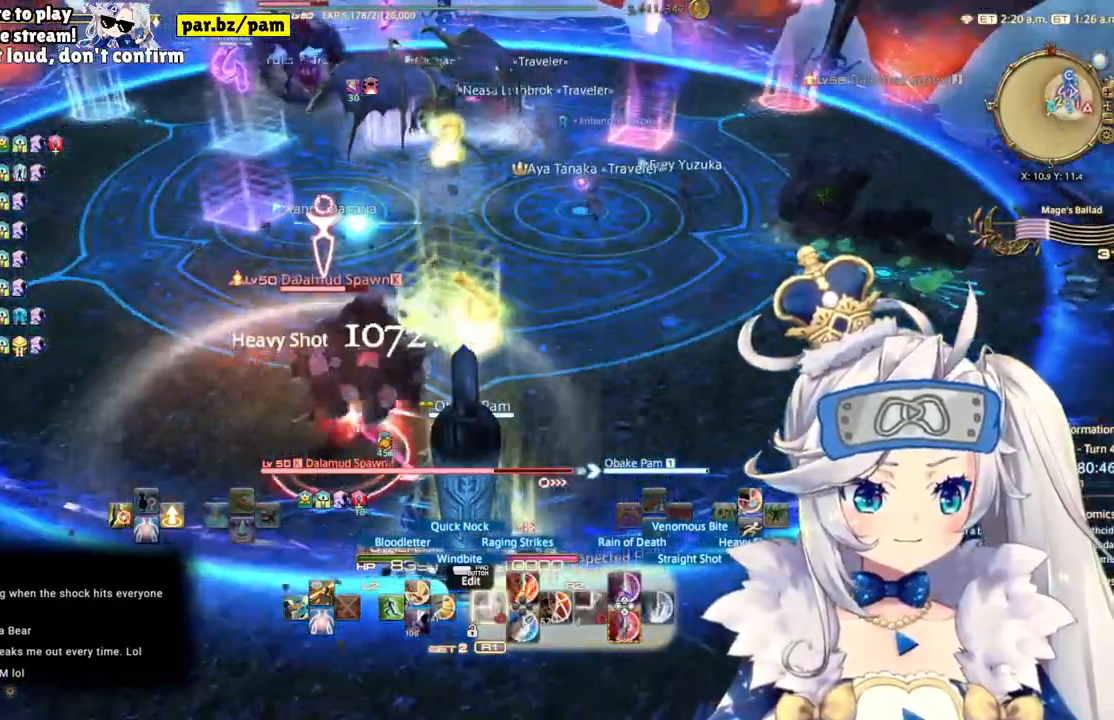
{"buttons": ["R2"], "left_stick": "center", "right_stick": "left", "events": [[67, "right_stick", "left"]]}
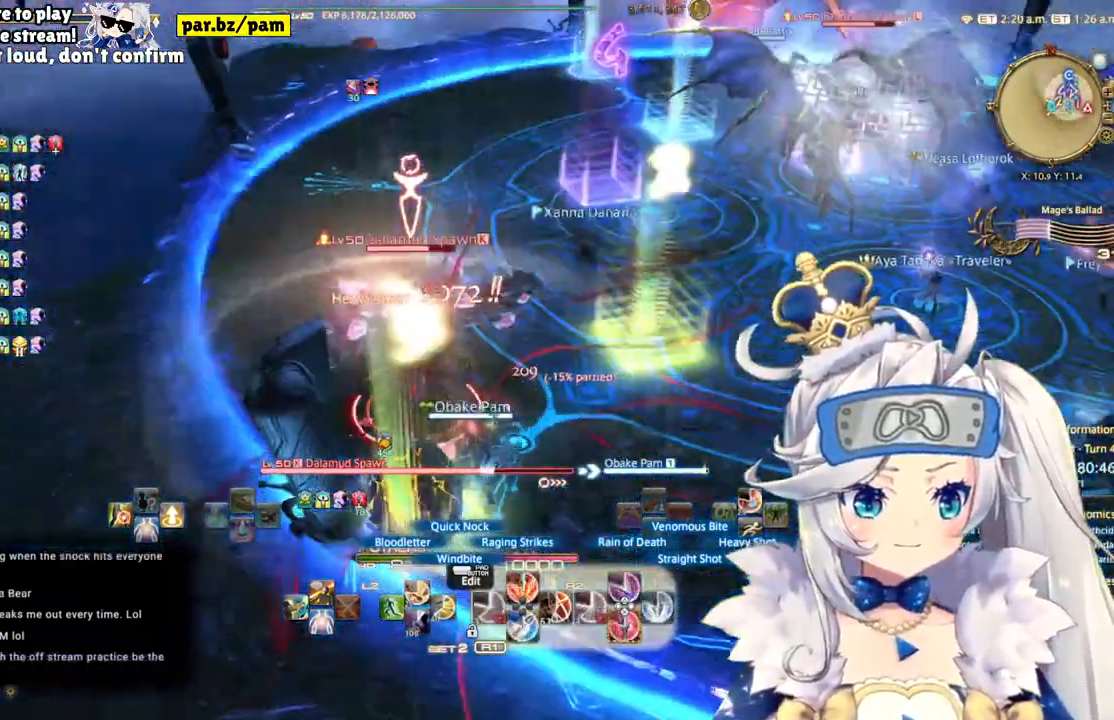
{"buttons": ["R2"], "left_stick": "up-right", "right_stick": "center", "events": [[50, "right_stick", "center"], [167, "left_stick", "down"], [333, "left_stick", "up-right"]]}
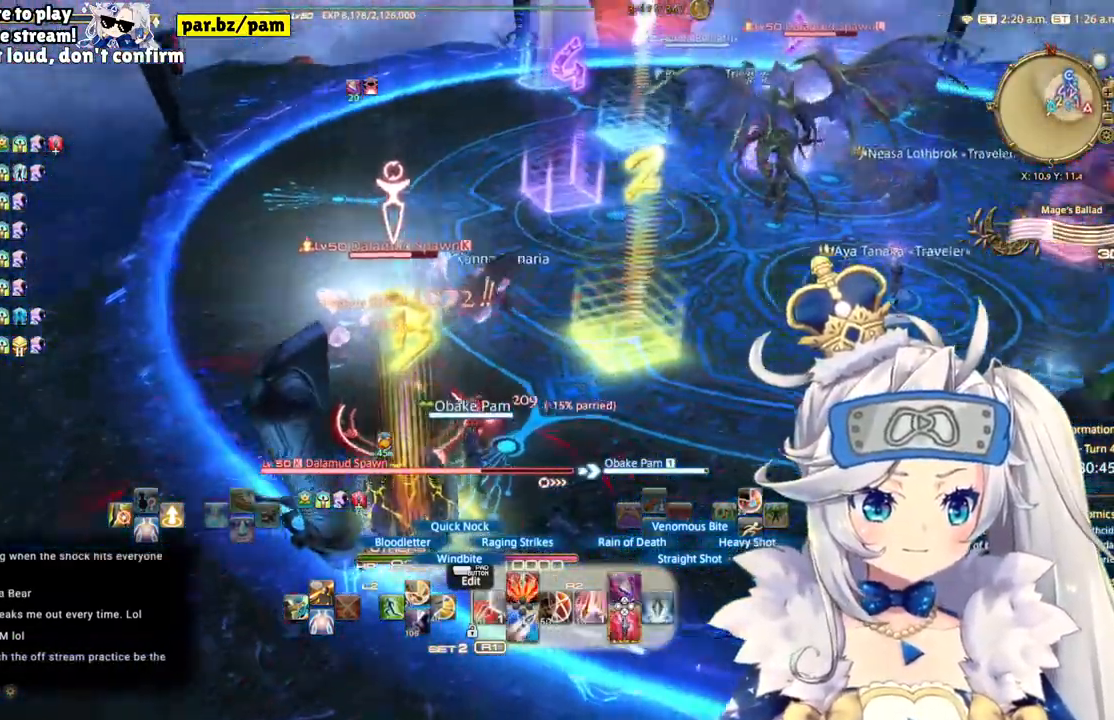
{"buttons": ["R2"], "left_stick": "left", "right_stick": "right", "events": [[83, "right_stick", "right"], [150, "left_stick", "up"], [300, "left_stick", "left"]]}
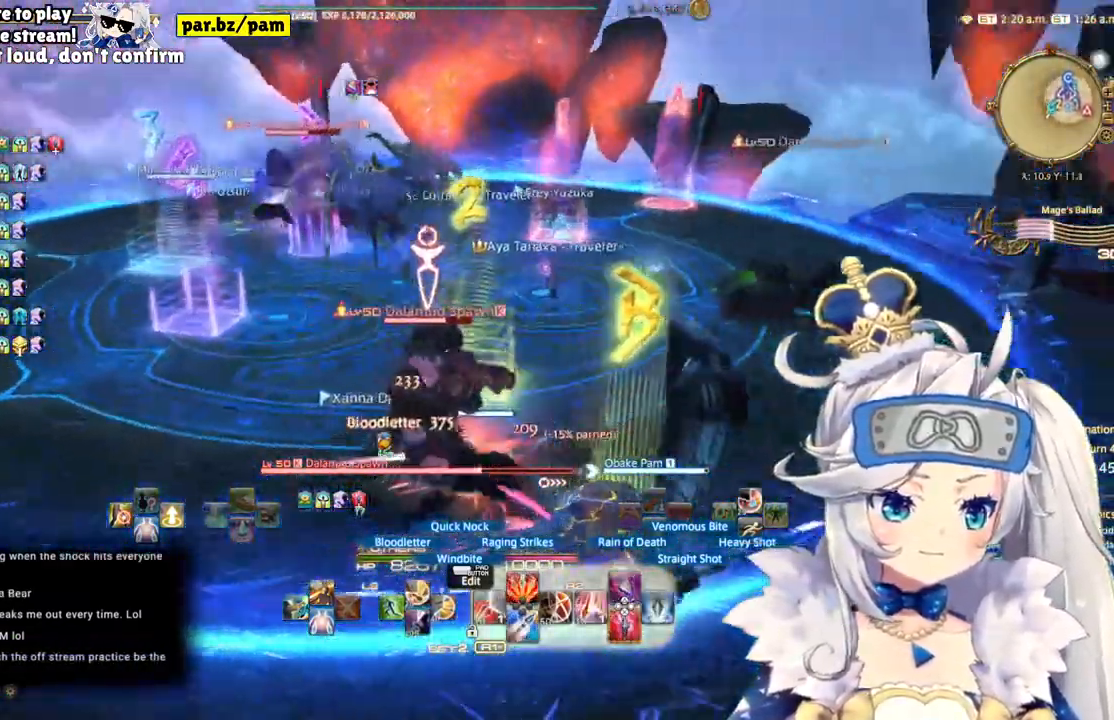
{"buttons": ["R2"], "left_stick": "up-left", "right_stick": "center", "events": [[100, "right_stick", "center"], [300, "CIRCLE", "down"], [417, "CIRCLE", "up"], [500, "left_stick", "up-left"]]}
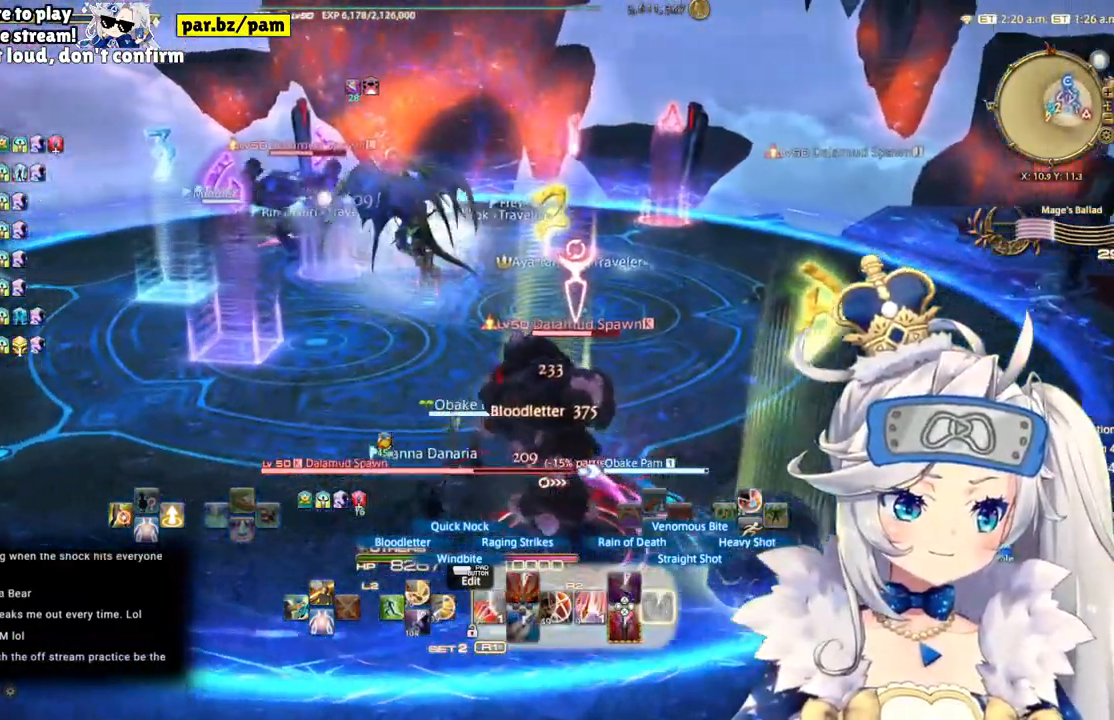
{"buttons": ["R2"], "left_stick": "up-left", "right_stick": "right", "events": [[100, "right_stick", "down-right"], [483, "right_stick", "right"]]}
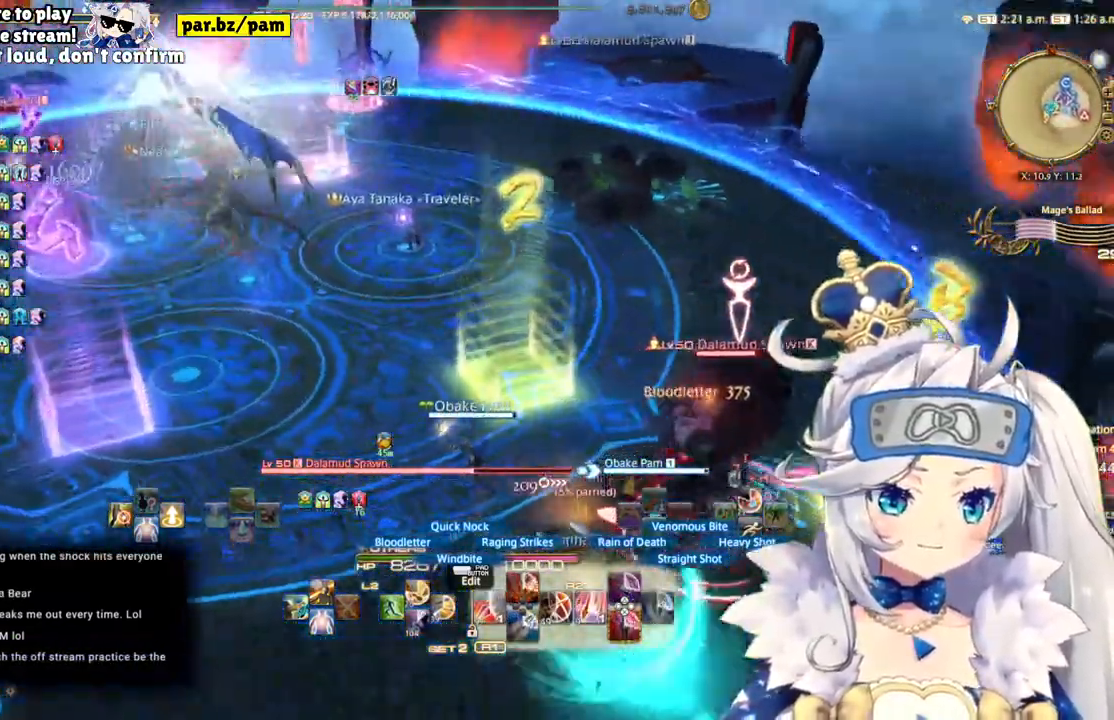
{"buttons": ["R2"], "left_stick": "down-left", "right_stick": "up-right", "events": [[117, "left_stick", "left"], [400, "left_stick", "down-left"], [433, "right_stick", "center"], [500, "right_stick", "up-right"]]}
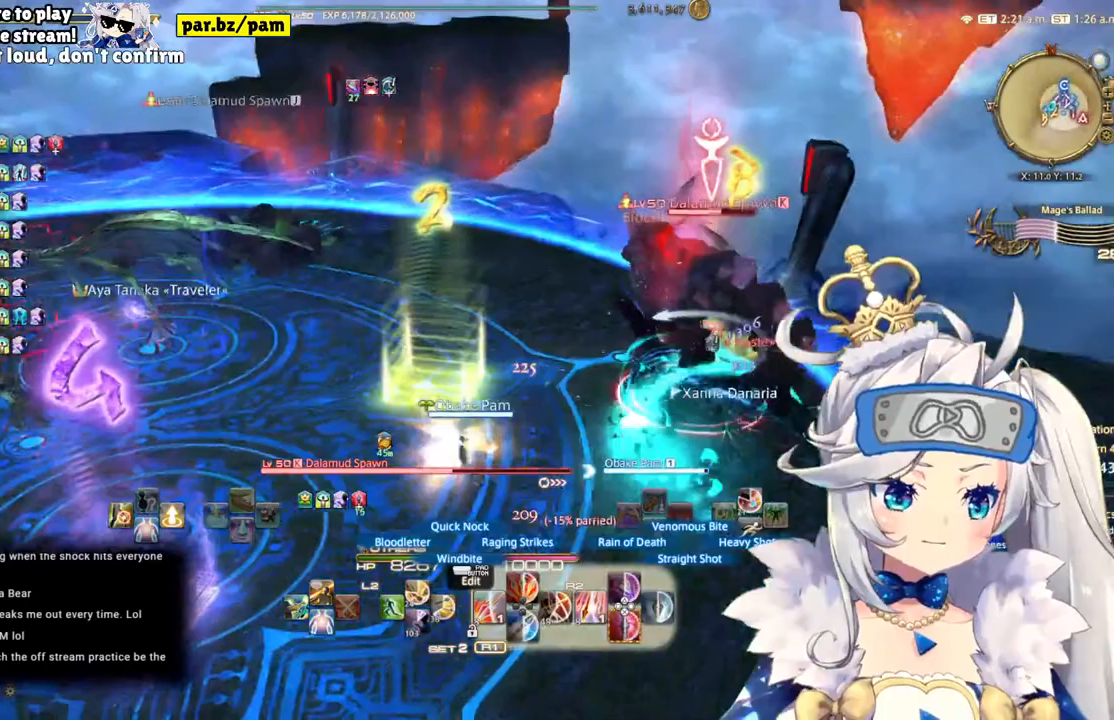
{"buttons": ["R2"], "left_stick": "center", "right_stick": "center", "events": [[83, "right_stick", "center"], [133, "left_stick", "center"], [283, "DPAD_LEFT", "down"], [433, "DPAD_LEFT", "up"]]}
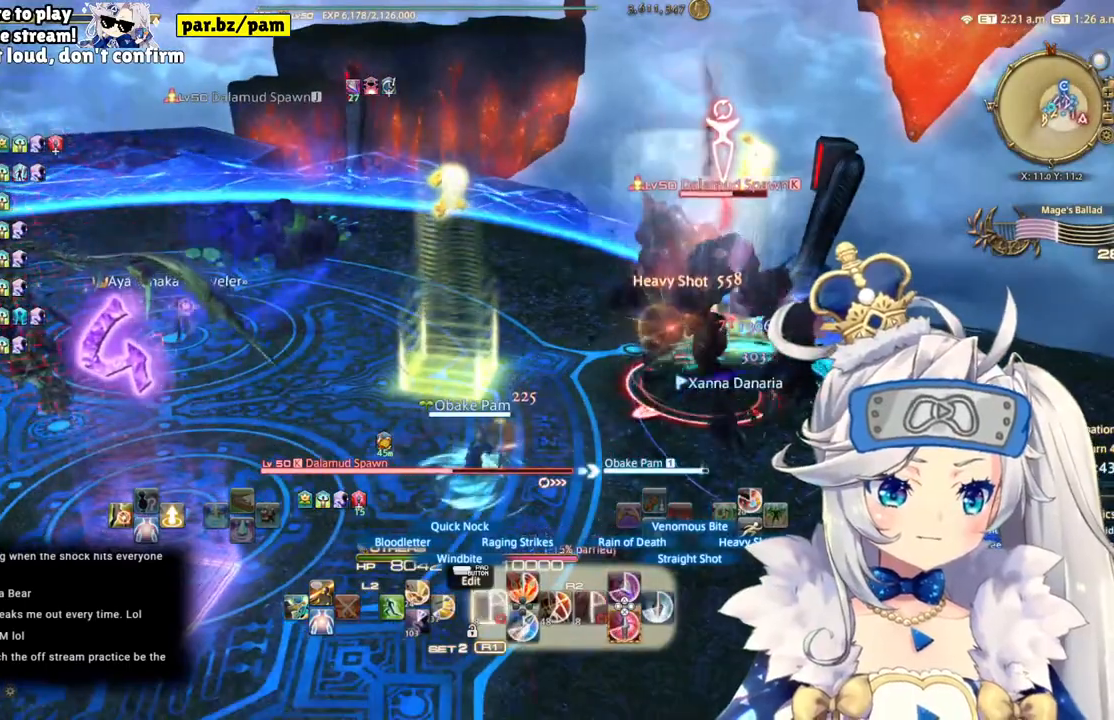
{"buttons": ["R2"], "left_stick": "center", "right_stick": "right", "events": [[217, "right_stick", "right"]]}
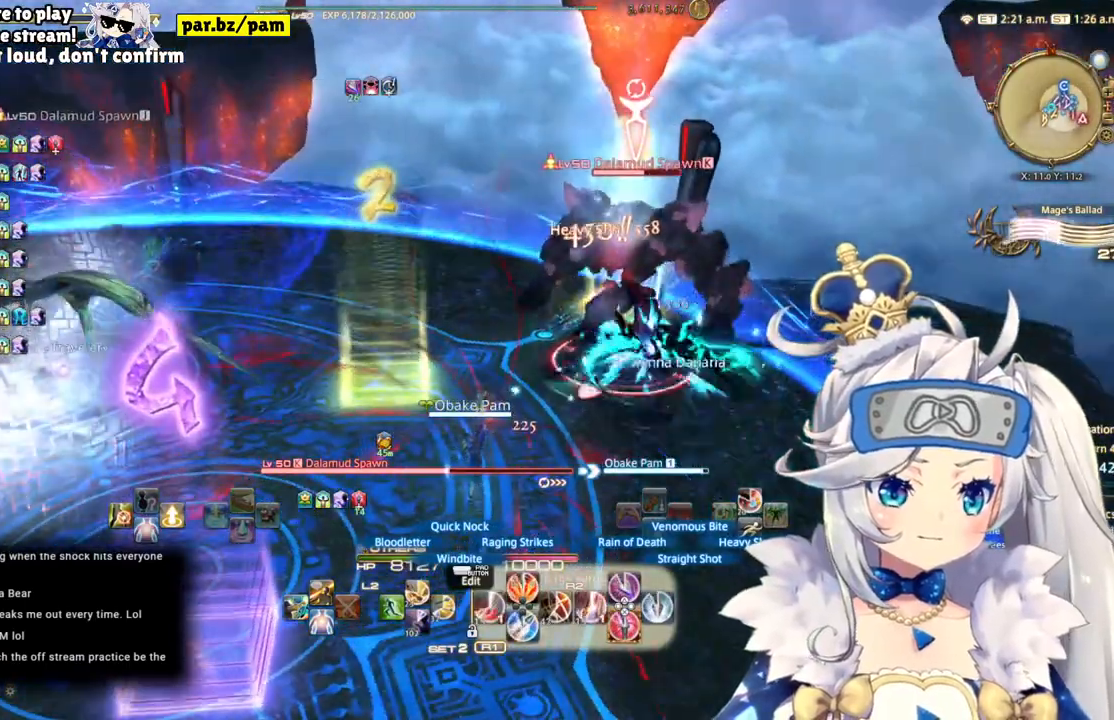
{"buttons": ["R2", "DPAD_DOWN"], "left_stick": "center", "right_stick": "center", "events": [[67, "right_stick", "center"], [383, "DPAD_DOWN", "down"]]}
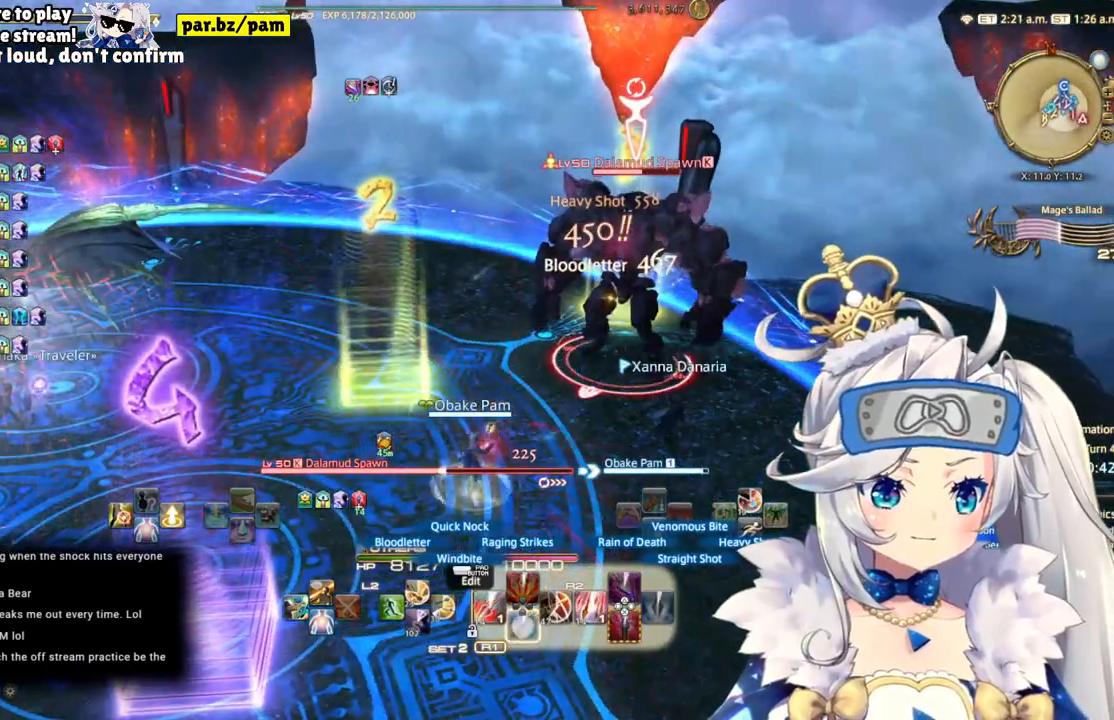
{"buttons": ["R2", "DPAD_LEFT"], "left_stick": "center", "right_stick": "center", "events": [[17, "DPAD_DOWN", "up"], [267, "right_stick", "right"], [367, "DPAD_LEFT", "down"], [433, "right_stick", "center"]]}
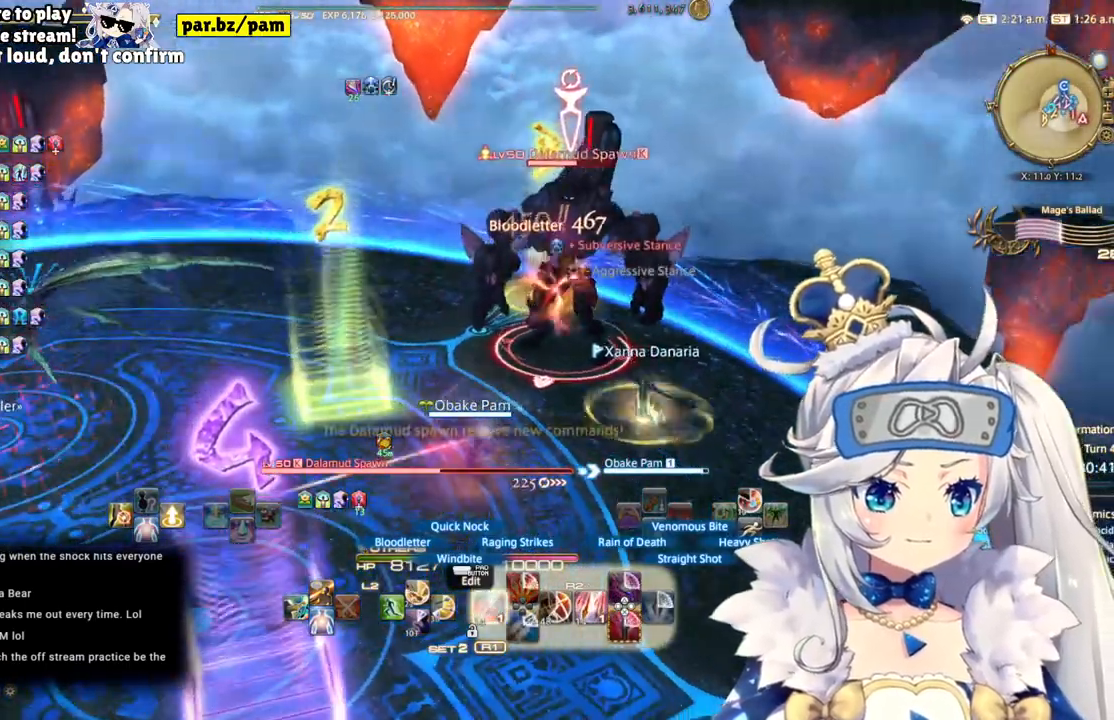
{"buttons": ["R2"], "left_stick": "center", "right_stick": "center", "events": [[50, "DPAD_LEFT", "up"]]}
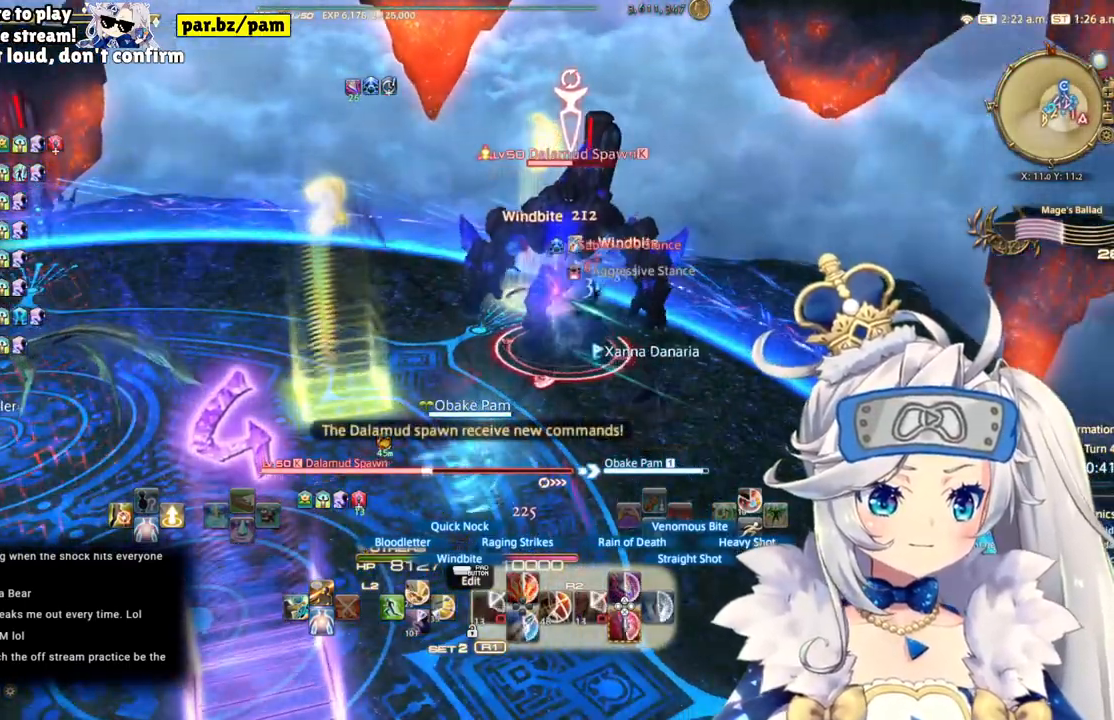
{"buttons": ["R2"], "left_stick": "down", "right_stick": "center", "events": [[167, "right_stick", "up"], [250, "right_stick", "up-left"], [450, "right_stick", "center"], [483, "left_stick", "down"]]}
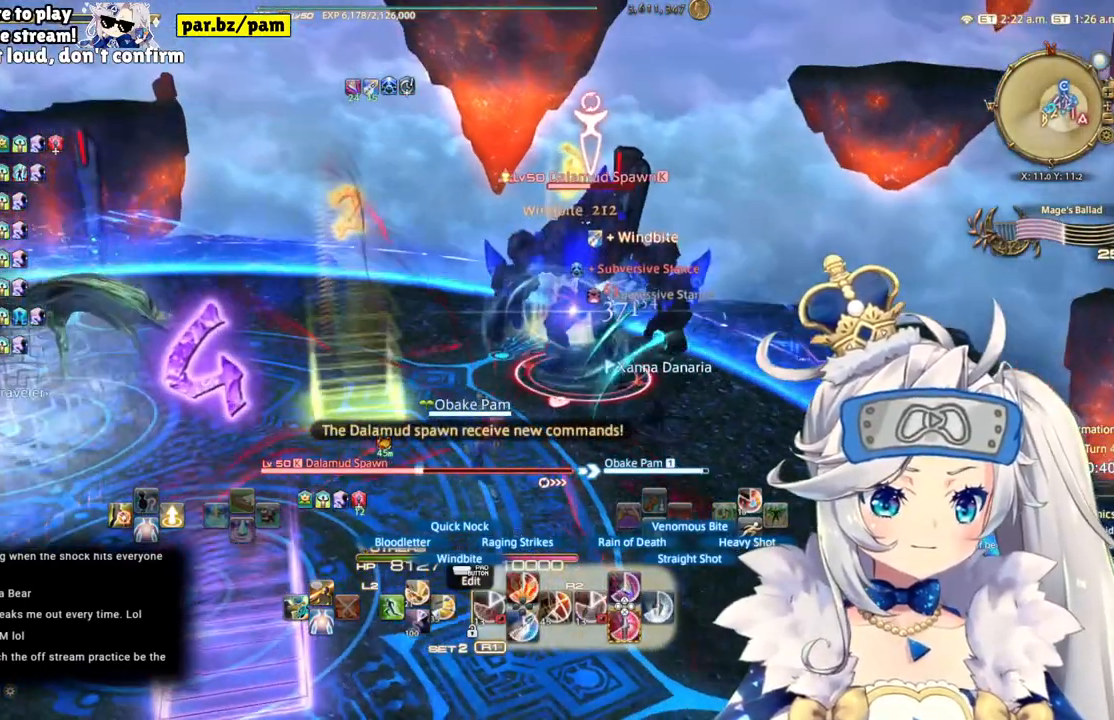
{"buttons": ["R2"], "left_stick": "down", "right_stick": "center", "events": [[217, "left_stick", "center"], [450, "left_stick", "down"]]}
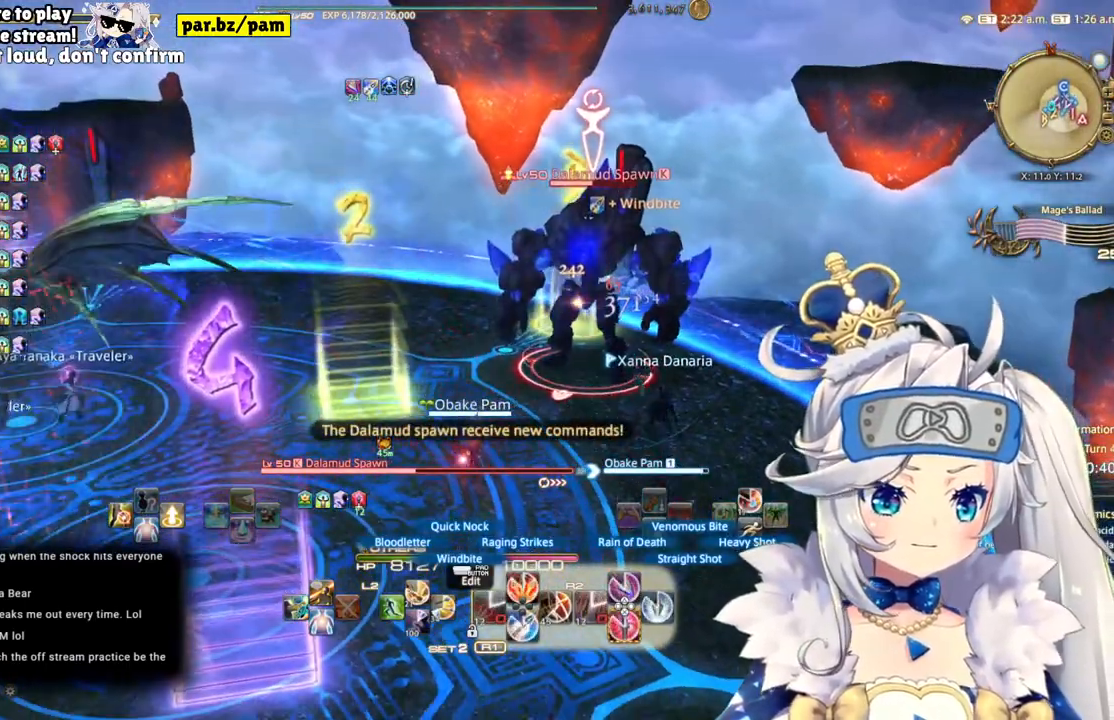
{"buttons": ["CIRCLE", "R2"], "left_stick": "center", "right_stick": "center", "events": [[217, "left_stick", "right"], [367, "left_stick", "center"], [383, "CIRCLE", "down"]]}
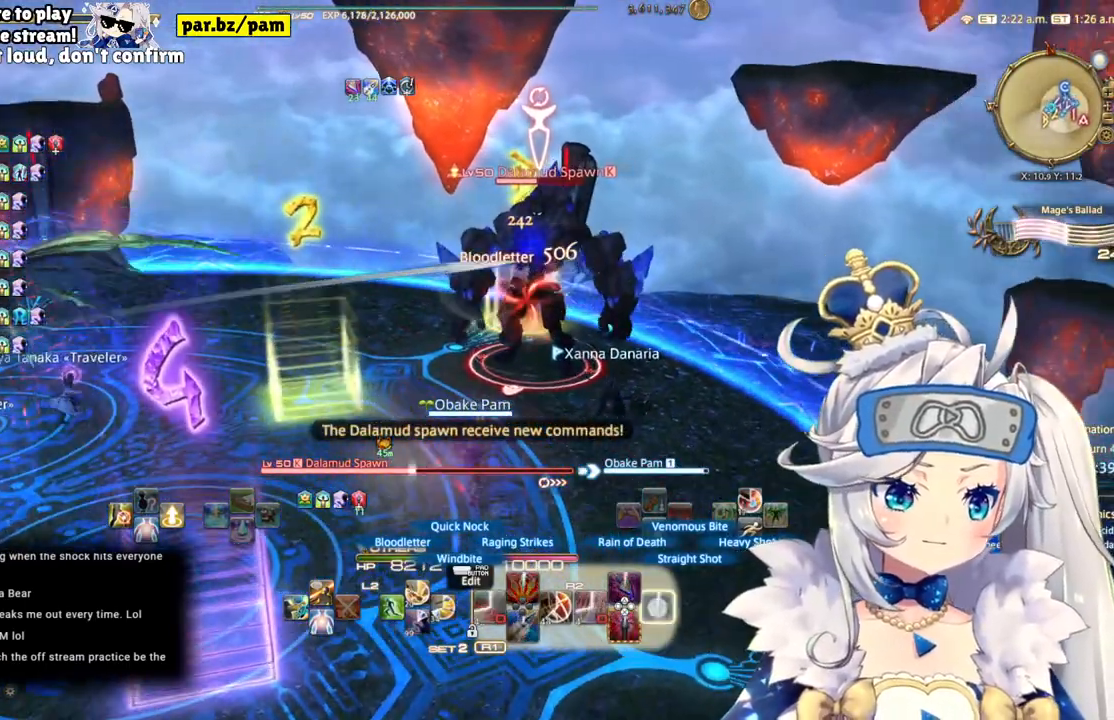
{"buttons": ["R2"], "left_stick": "up", "right_stick": "left", "events": [[67, "CIRCLE", "up"], [333, "right_stick", "left"], [467, "left_stick", "up"]]}
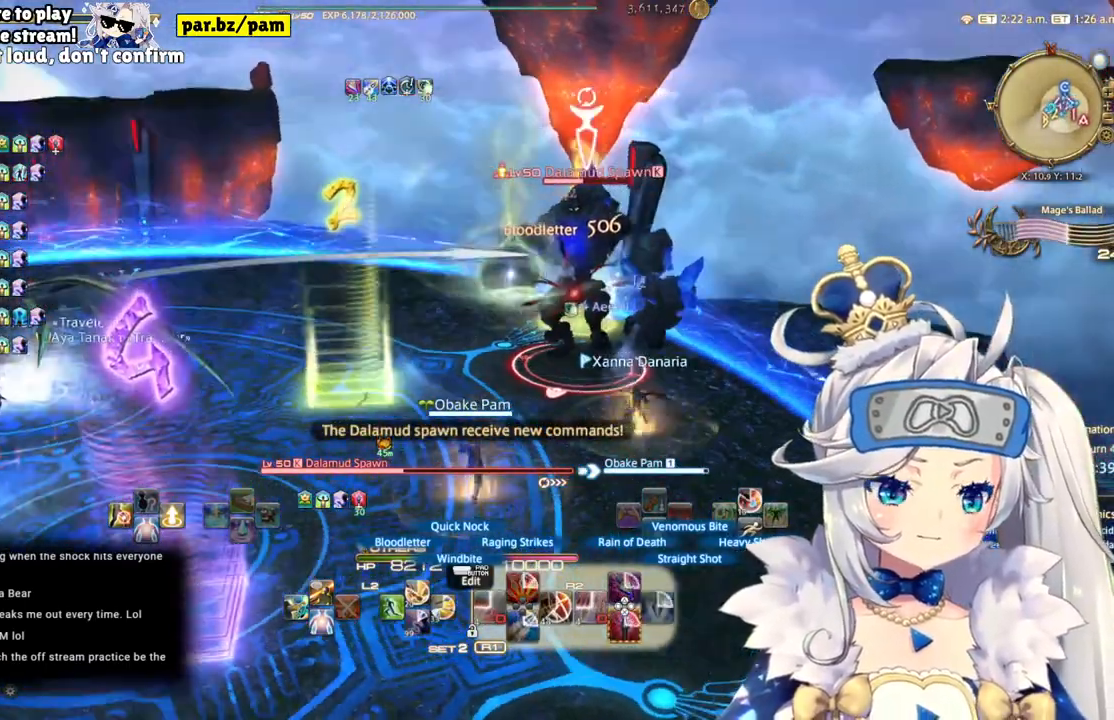
{"buttons": ["R2"], "left_stick": "down-left", "right_stick": "down-left", "events": [[33, "right_stick", "center"], [83, "left_stick", "center"], [350, "right_stick", "down"], [483, "left_stick", "down-left"], [500, "right_stick", "down-left"]]}
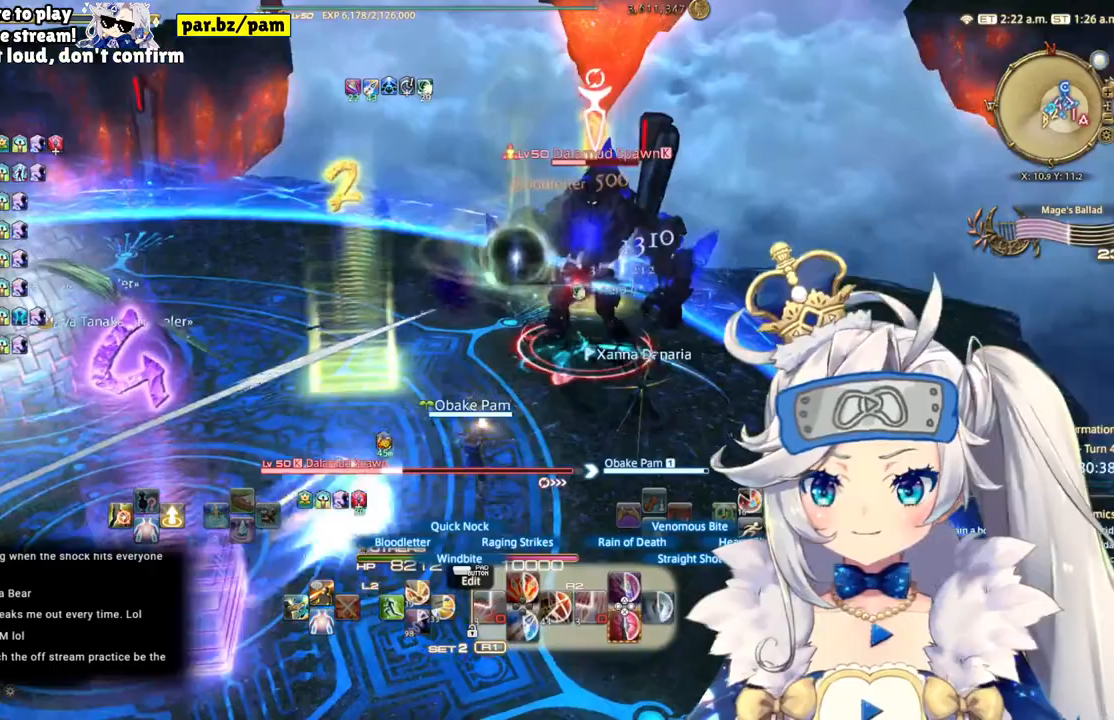
{"buttons": ["R2"], "left_stick": "center", "right_stick": "down-left", "events": [[417, "left_stick", "center"]]}